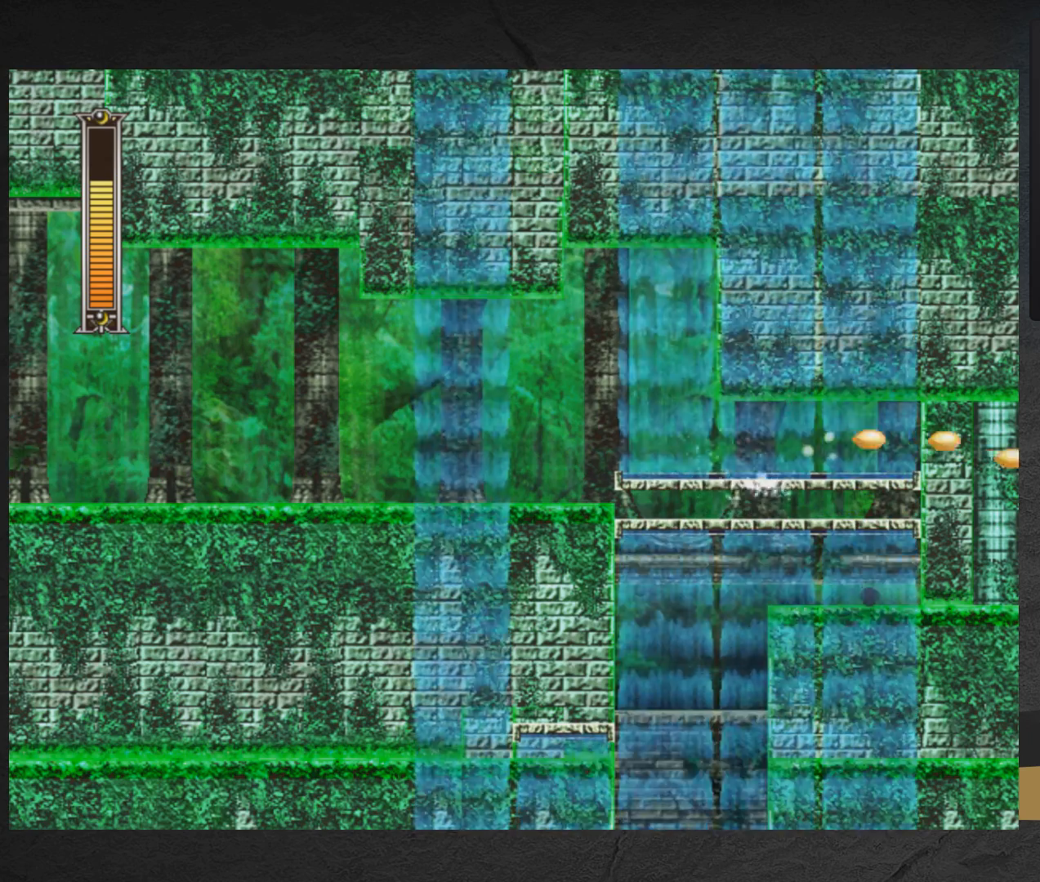
Gameplay with a controller (Xbox layout); each line is a JSON object with the inputs held at the frame after it. "events" lists button and stick changes between this image and that frame as [ms after this image, input, new state], when the widget could be followed in between. Not read: L2 R2 left_stick.
{"buttons": ["X", "DPAD_RIGHT"], "right_stick": "center", "events": [[17, "X", "down"], [83, "X", "up"], [117, "X", "down"], [283, "DPAD_RIGHT", "down"]]}
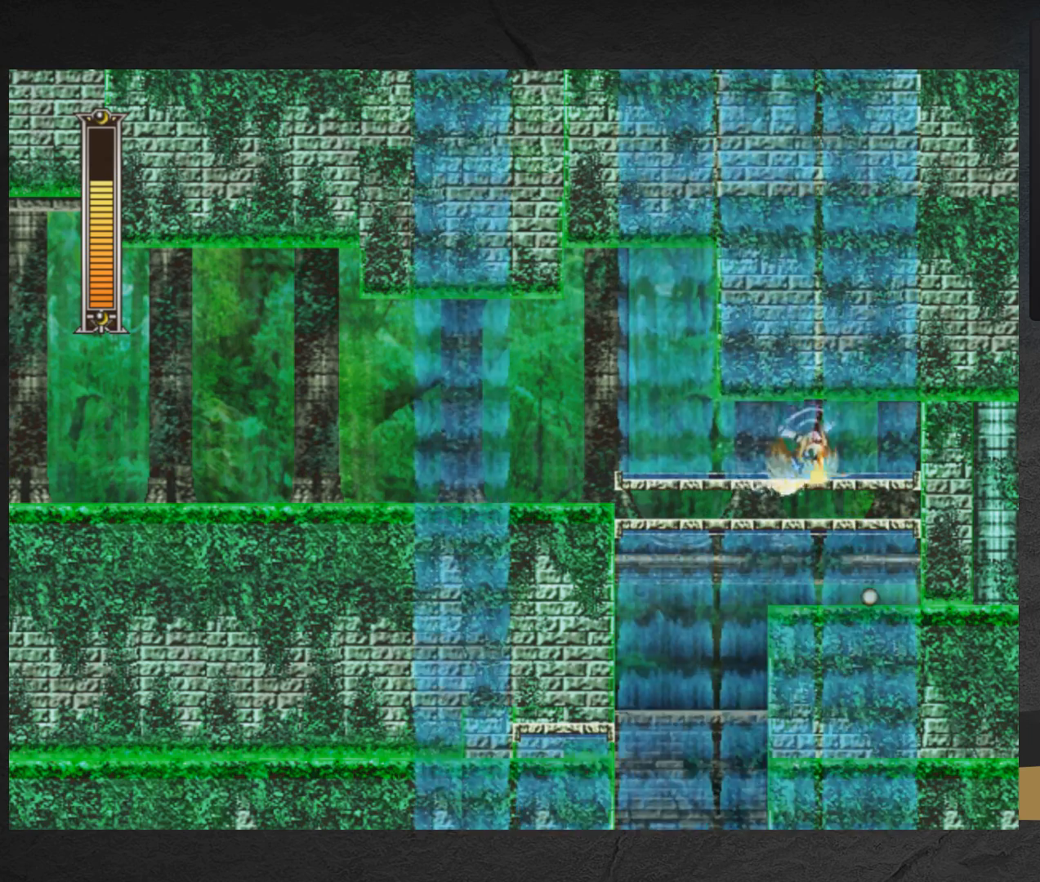
{"buttons": ["X", "DPAD_LEFT"], "right_stick": "center", "events": [[67, "A", "down"], [350, "DPAD_RIGHT", "up"], [450, "DPAD_LEFT", "down"], [467, "A", "up"]]}
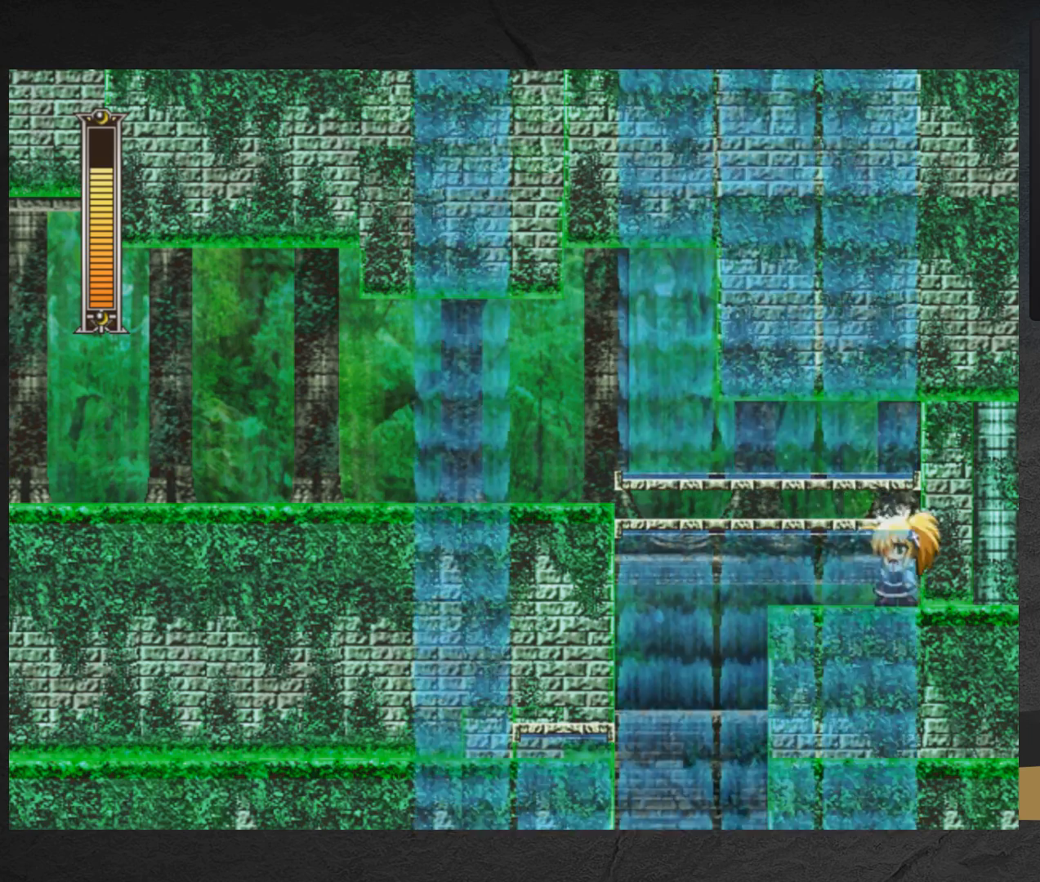
{"buttons": ["X"], "right_stick": "center", "events": [[333, "DPAD_LEFT", "up"]]}
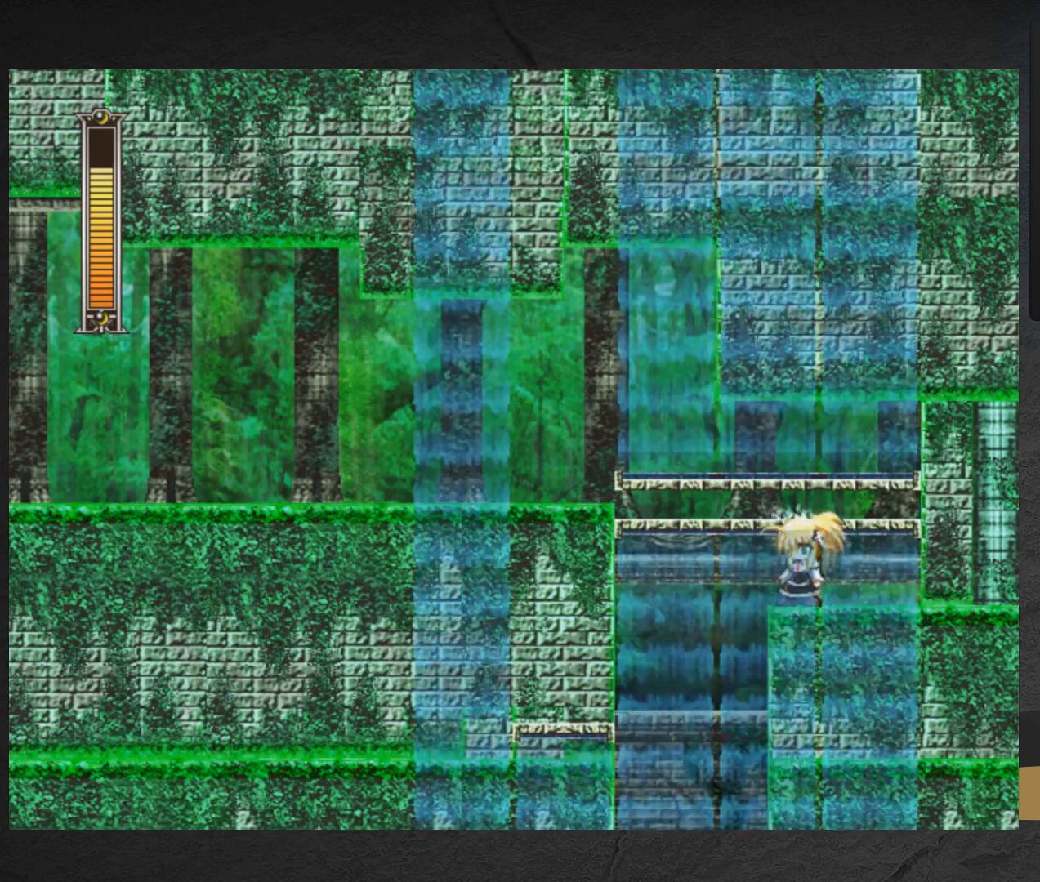
{"buttons": ["X", "DPAD_LEFT"], "right_stick": "center", "events": [[33, "DPAD_LEFT", "down"]]}
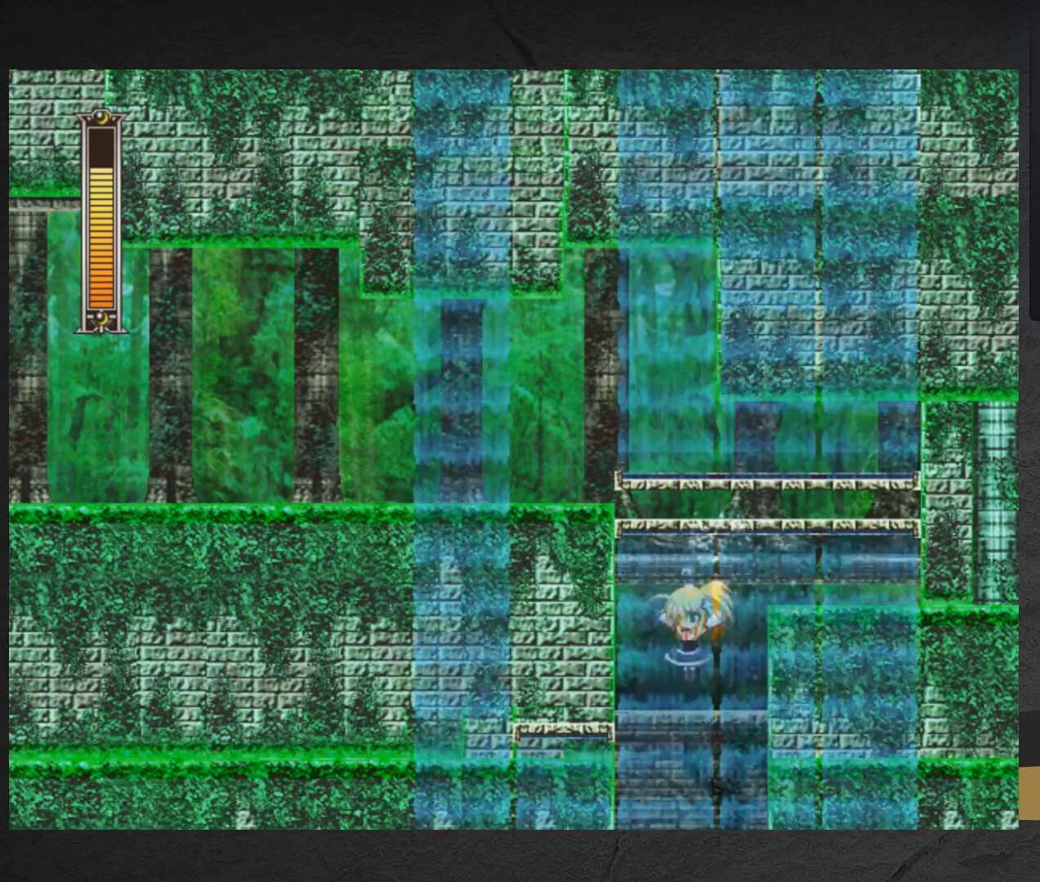
{"buttons": ["X", "DPAD_LEFT"], "right_stick": "center", "events": []}
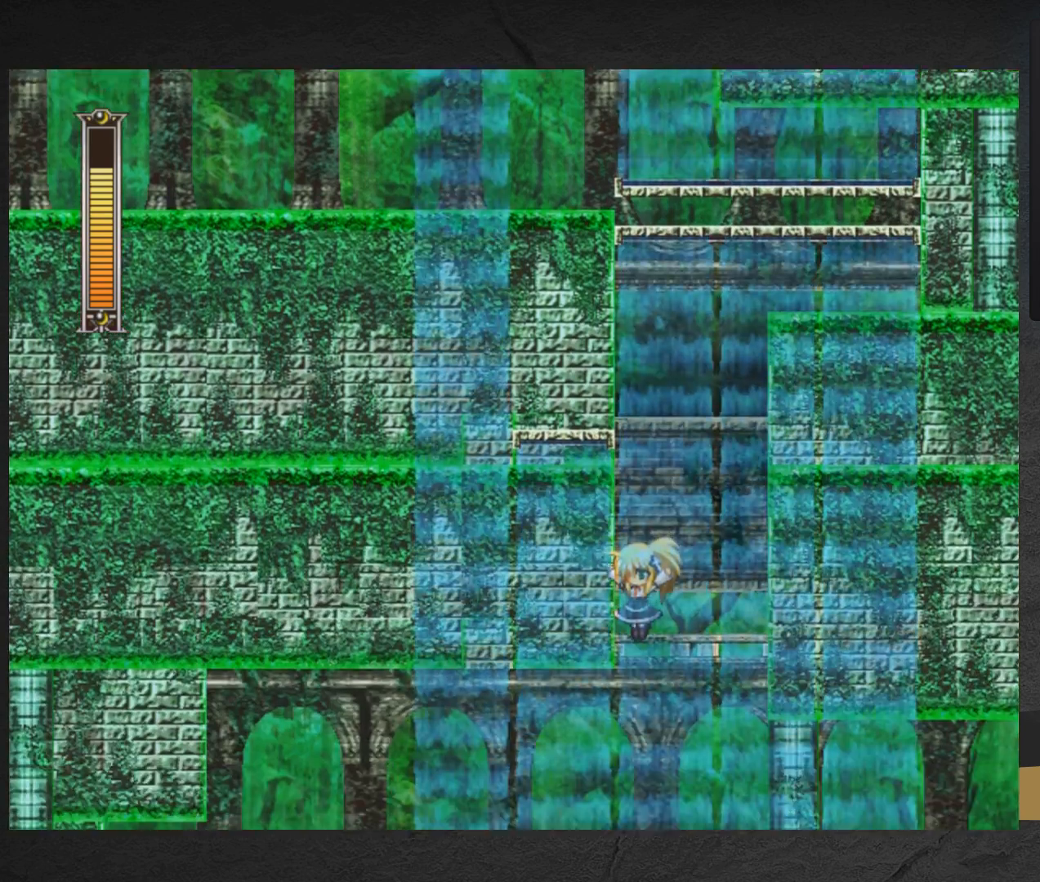
{"buttons": ["A", "X"], "right_stick": "center", "events": [[133, "A", "down"], [500, "DPAD_LEFT", "up"]]}
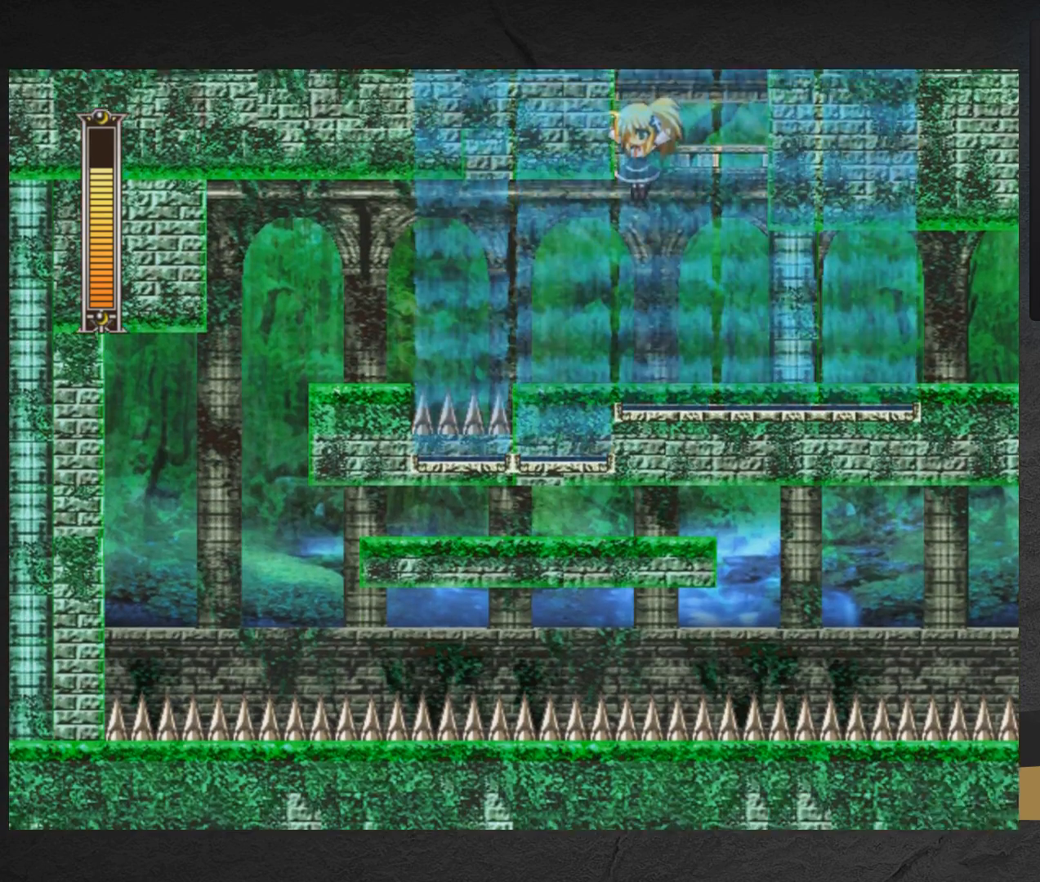
{"buttons": ["A", "X", "DPAD_RIGHT"], "right_stick": "center", "events": [[17, "A", "up"], [100, "DPAD_LEFT", "down"], [217, "DPAD_LEFT", "up"], [433, "A", "down"], [483, "DPAD_RIGHT", "down"]]}
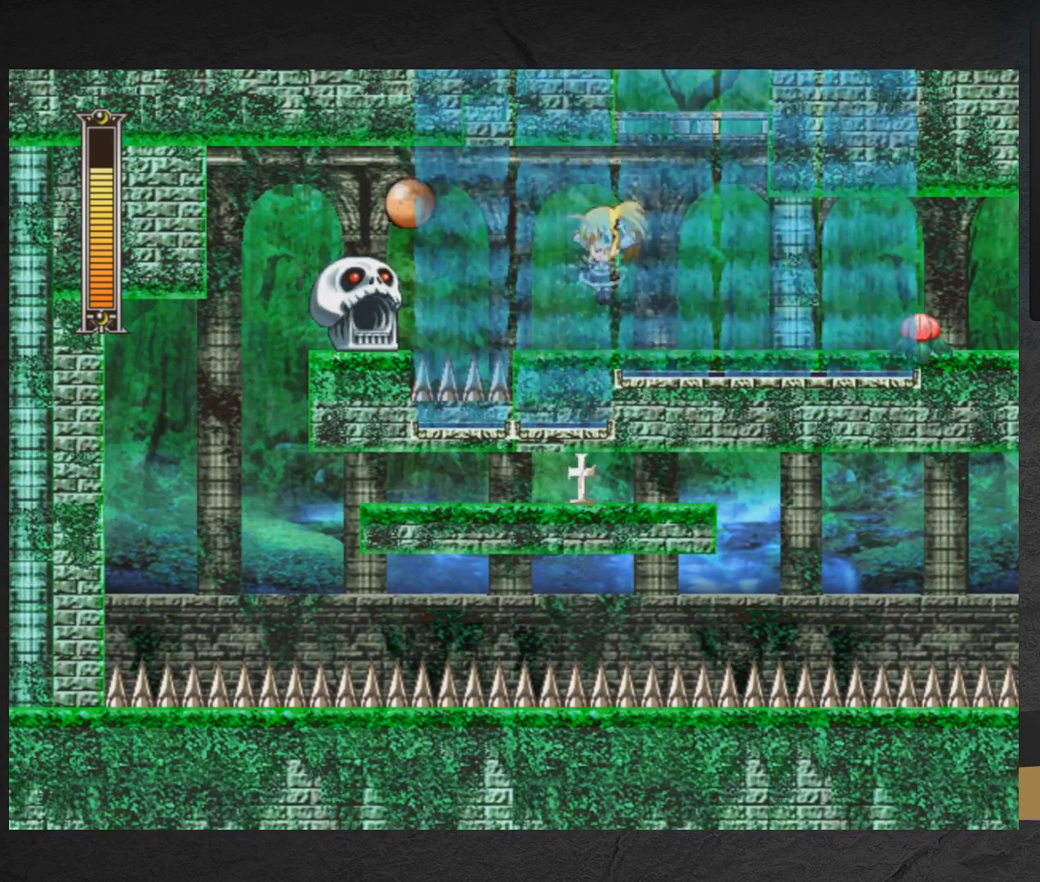
{"buttons": ["X"], "right_stick": "center", "events": [[117, "A", "up"], [483, "DPAD_RIGHT", "up"]]}
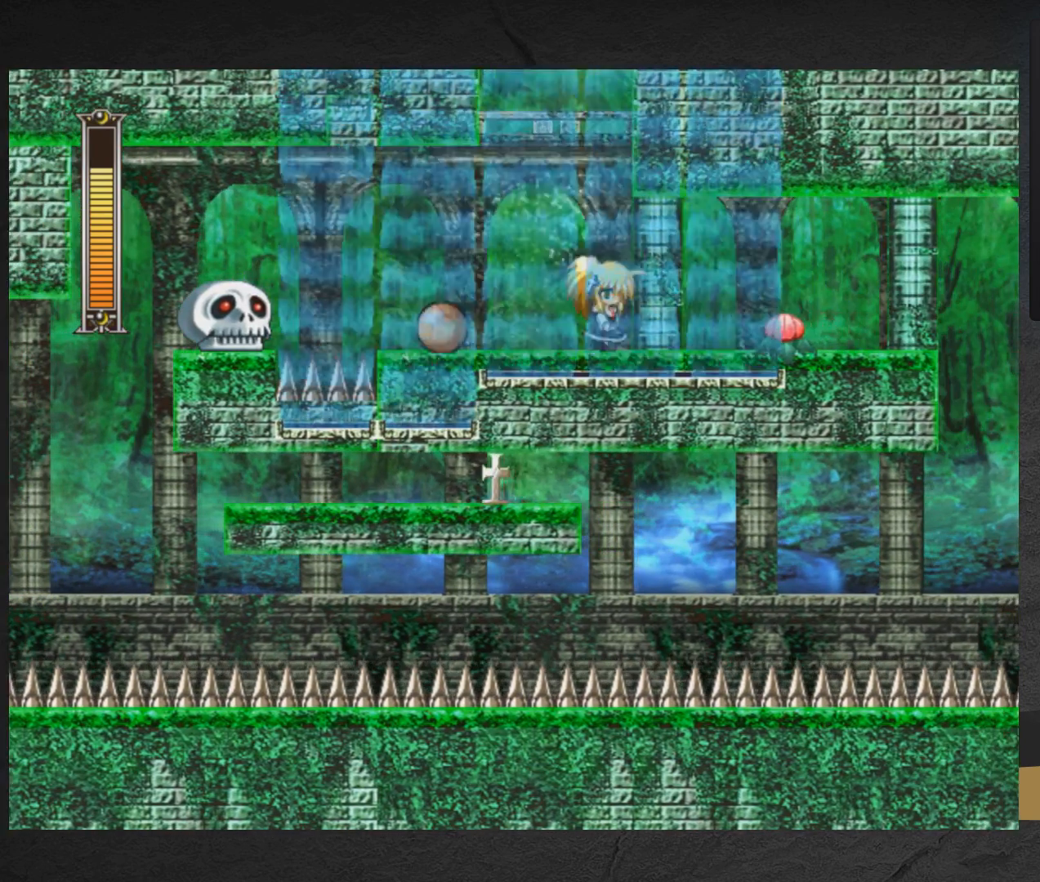
{"buttons": [], "right_stick": "center", "events": [[17, "X", "up"], [67, "X", "down"], [117, "X", "up"], [183, "X", "down"], [250, "X", "up"], [317, "X", "down"], [383, "X", "up"], [433, "X", "down"], [483, "X", "up"]]}
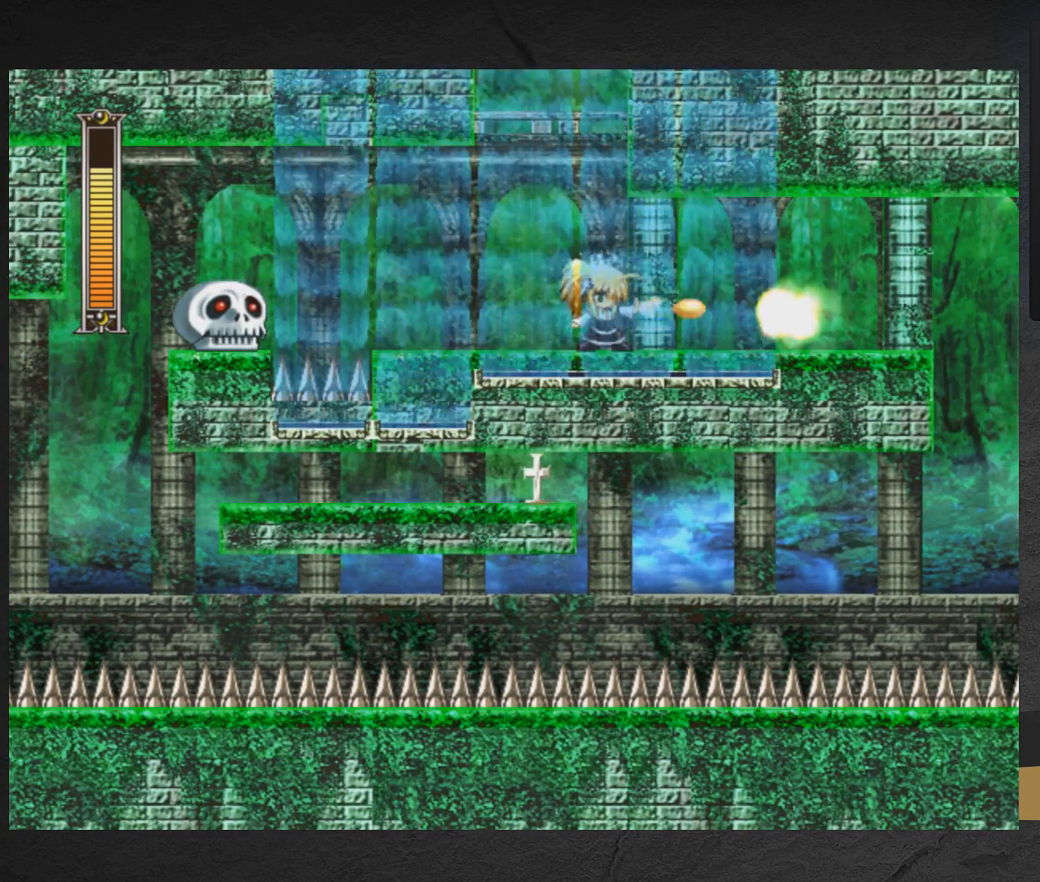
{"buttons": [], "right_stick": "center", "events": [[50, "X", "down"], [100, "X", "up"], [167, "X", "down"], [217, "X", "up"], [283, "X", "down"], [350, "X", "up"], [417, "X", "down"], [467, "X", "up"]]}
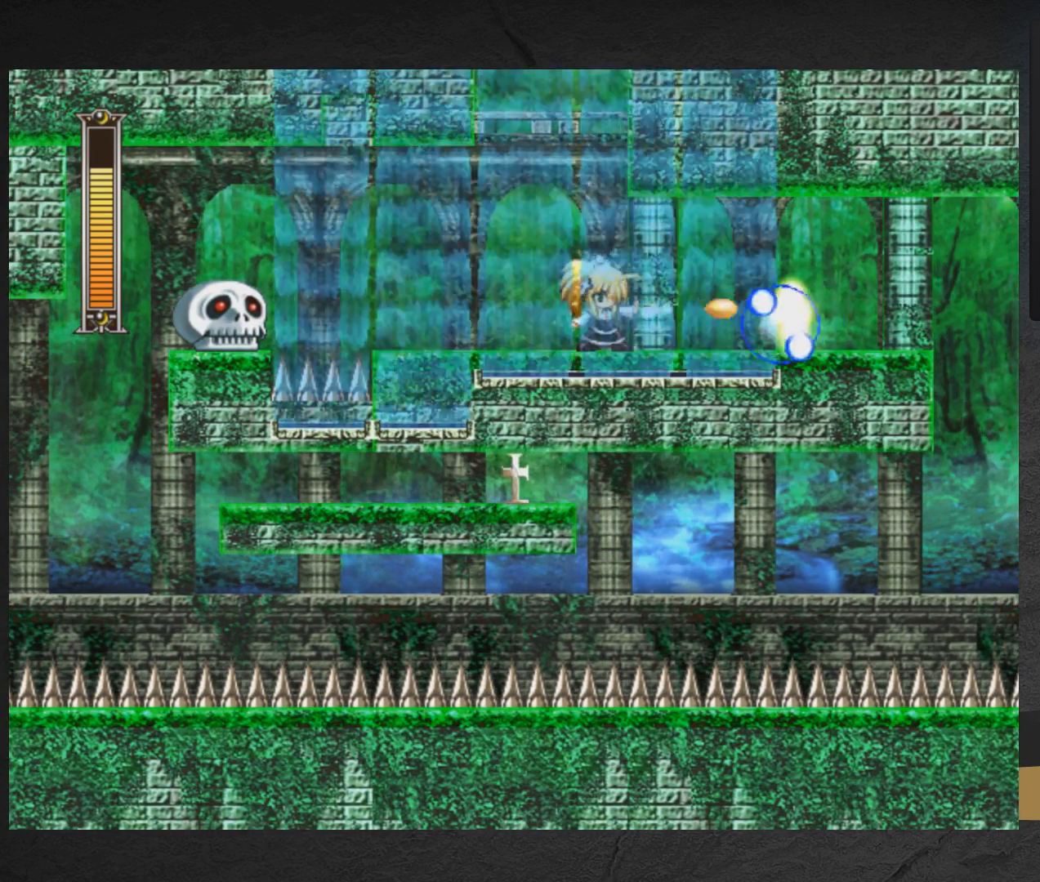
{"buttons": ["X"], "right_stick": "center", "events": [[33, "X", "down"], [83, "X", "up"], [150, "X", "down"], [367, "DPAD_LEFT", "down"], [417, "X", "up"], [483, "DPAD_LEFT", "up"], [500, "X", "down"]]}
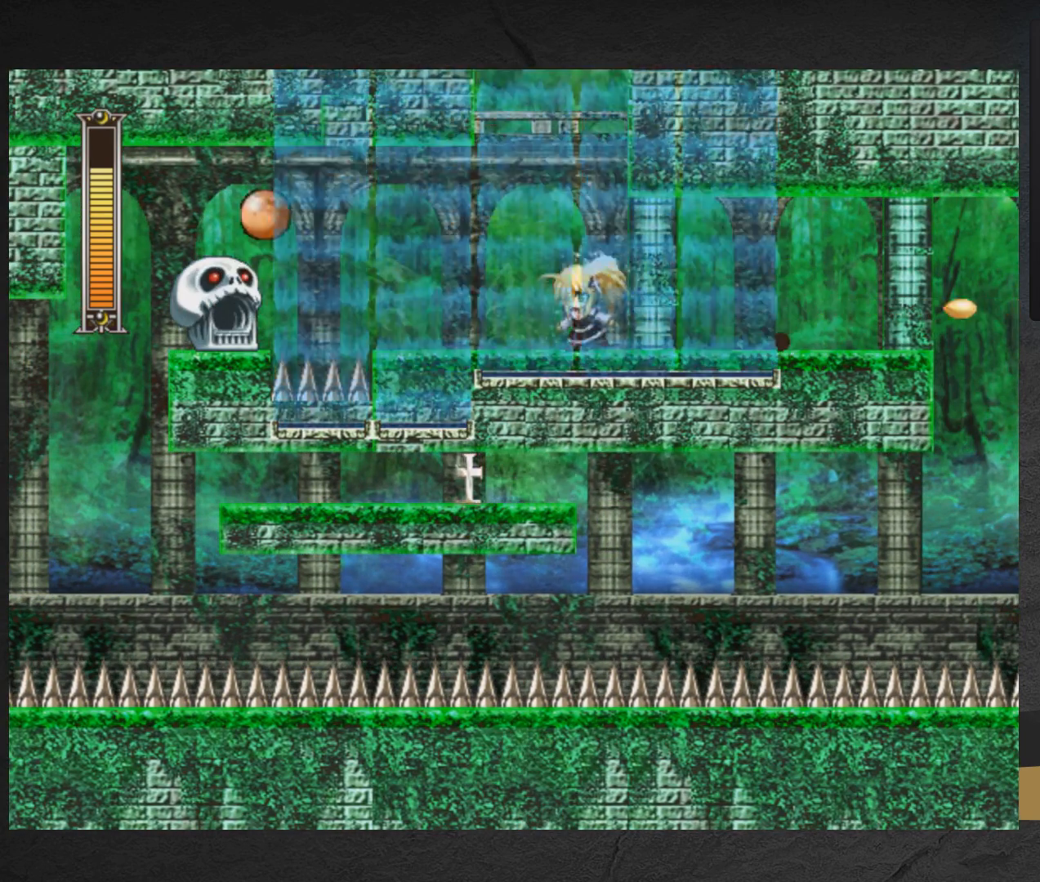
{"buttons": ["X"], "right_stick": "center", "events": [[17, "X", "up"], [100, "X", "down"], [150, "X", "up"], [233, "X", "down"], [267, "X", "up"], [350, "X", "down"], [400, "X", "up"], [483, "X", "down"]]}
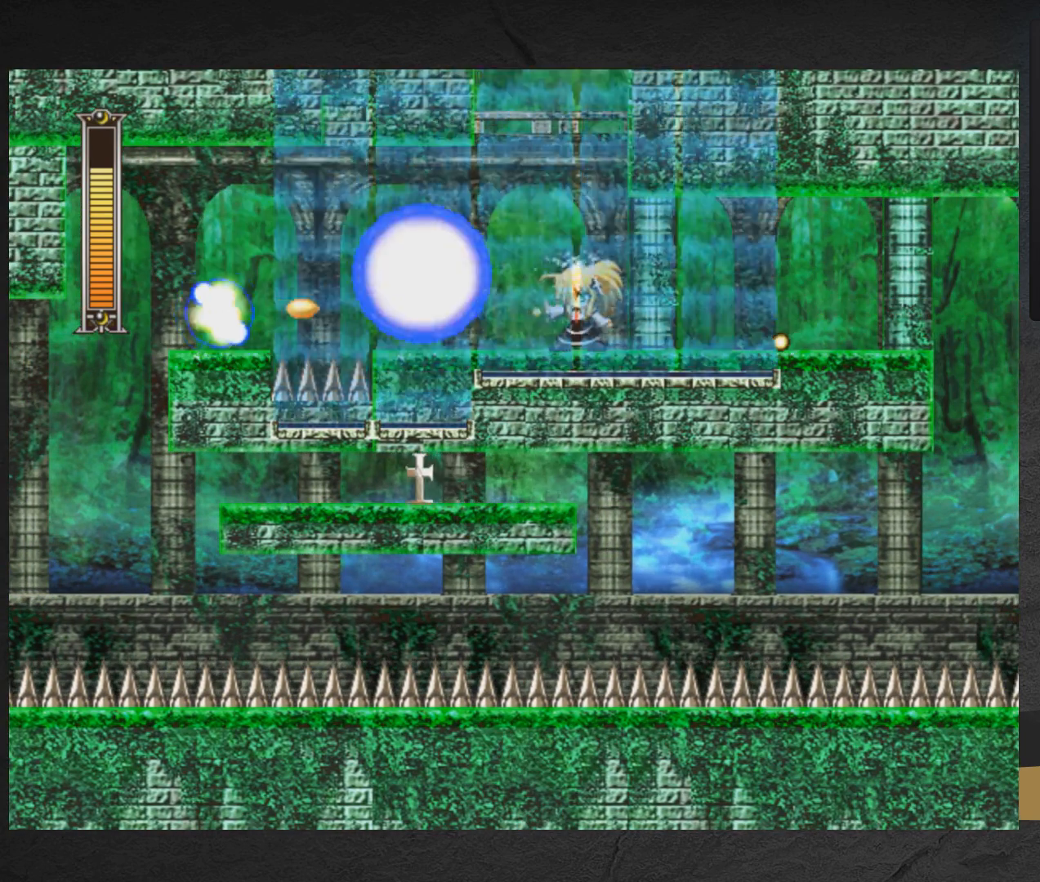
{"buttons": ["A", "X", "DPAD_DOWN", "DPAD_RIGHT"], "right_stick": "center", "events": [[33, "X", "up"], [100, "X", "down"], [150, "X", "up"], [233, "X", "down"], [300, "X", "up"], [367, "X", "down"], [383, "DPAD_DOWN", "down"], [450, "A", "down"], [450, "DPAD_RIGHT", "down"]]}
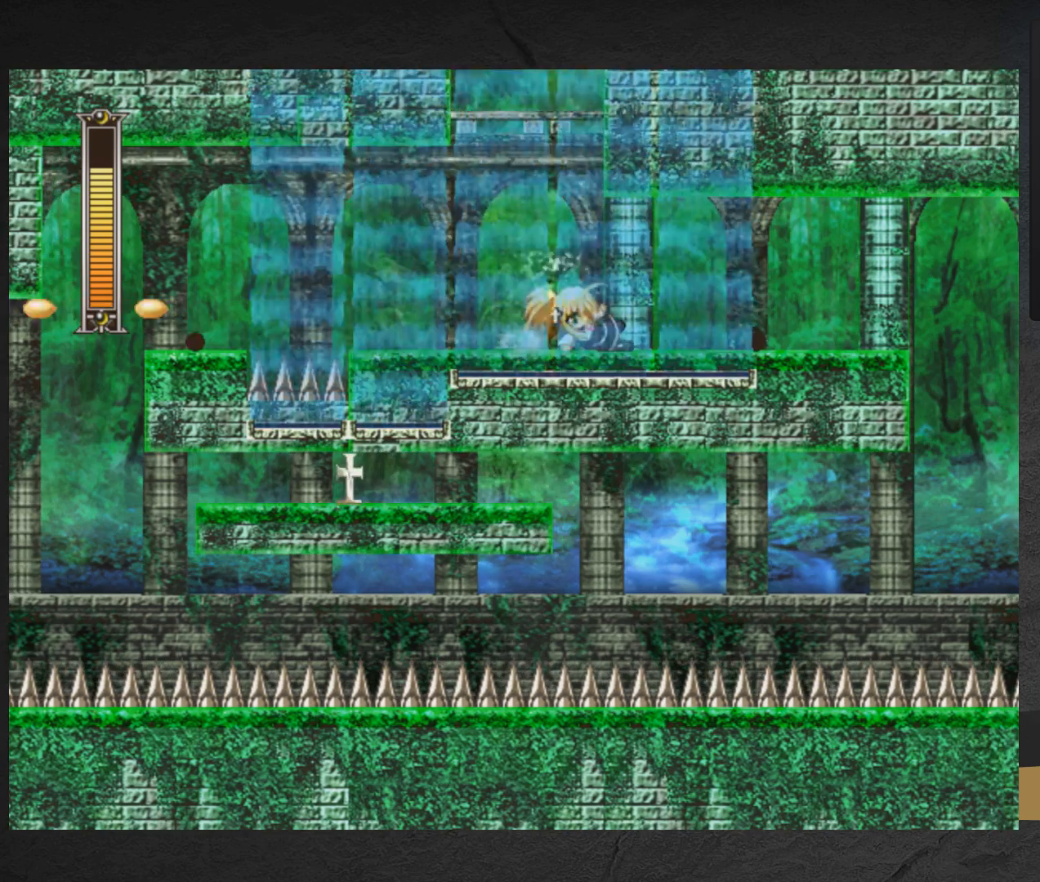
{"buttons": ["X", "DPAD_DOWN"], "right_stick": "center", "events": [[33, "DPAD_DOWN", "up"], [67, "A", "up"], [167, "A", "down"], [283, "A", "up"], [483, "DPAD_DOWN", "down"], [500, "DPAD_RIGHT", "up"]]}
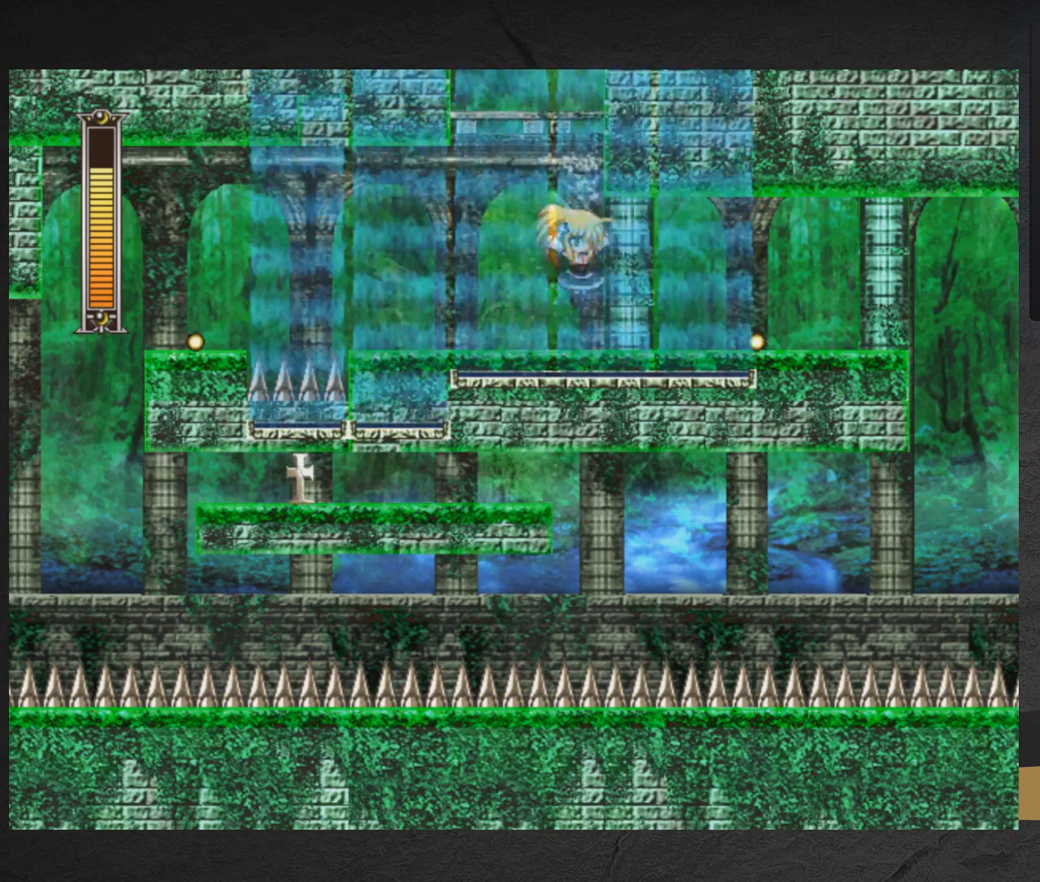
{"buttons": ["X", "DPAD_LEFT"], "right_stick": "center", "events": [[150, "DPAD_DOWN", "up"], [150, "DPAD_LEFT", "down"]]}
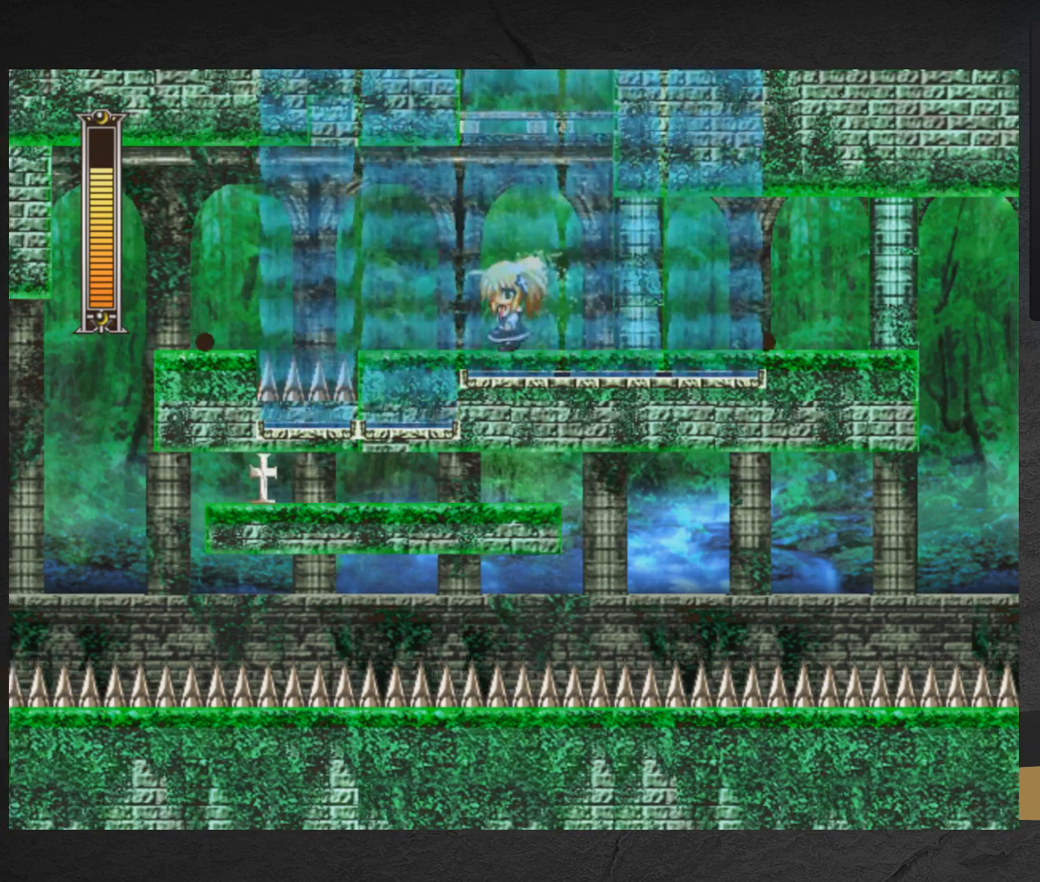
{"buttons": ["A", "X"], "right_stick": "center", "events": [[383, "A", "down"], [433, "DPAD_LEFT", "up"]]}
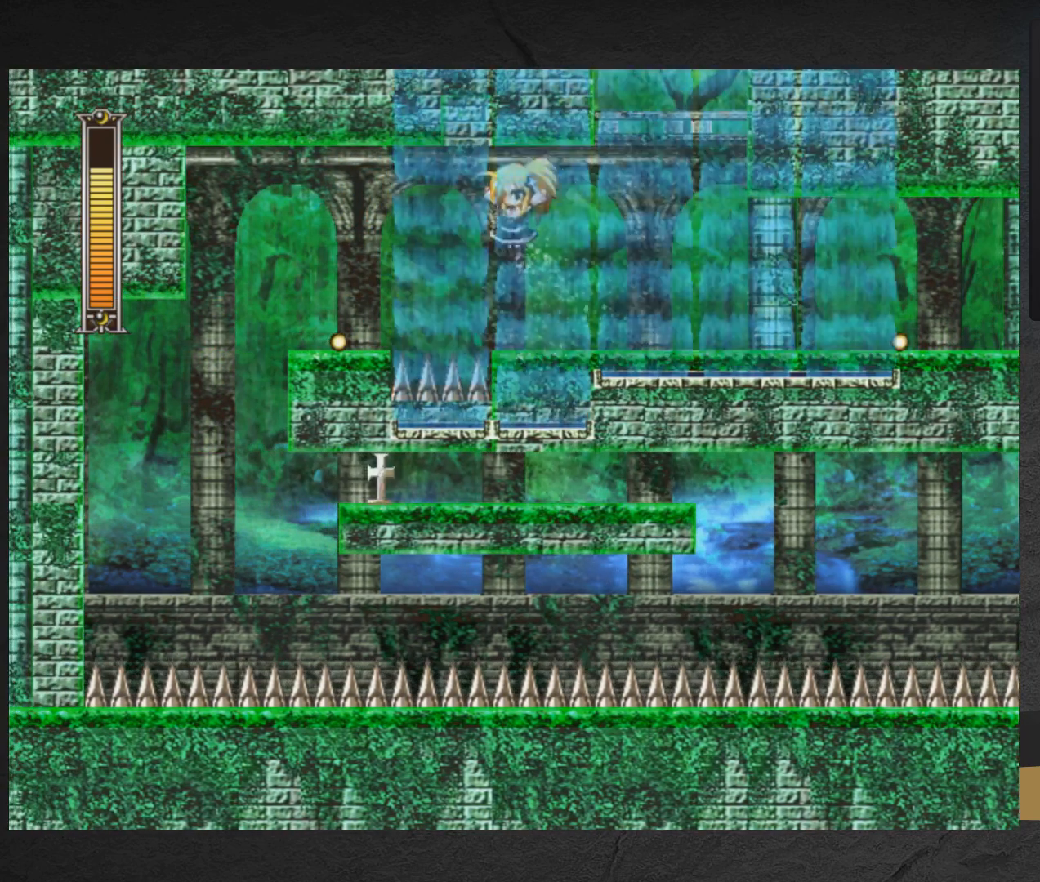
{"buttons": ["X"], "right_stick": "center", "events": [[383, "A", "up"]]}
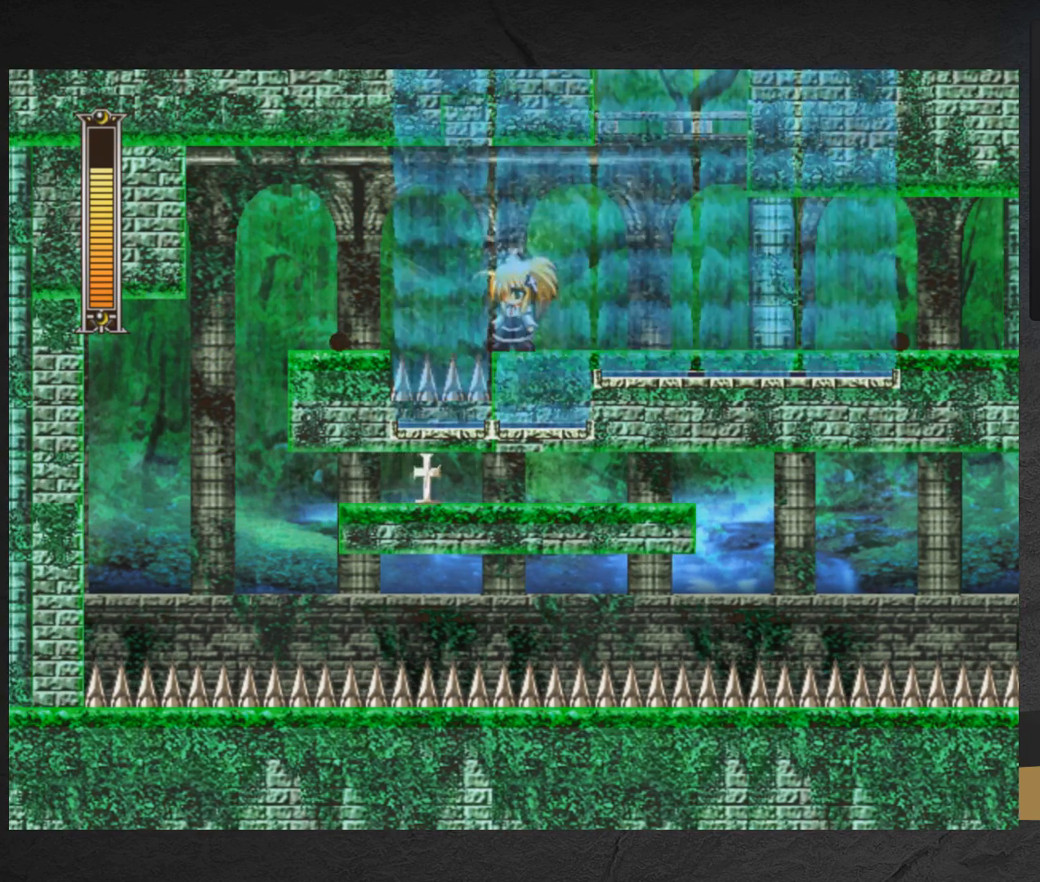
{"buttons": ["A", "X", "DPAD_LEFT"], "right_stick": "center", "events": [[183, "DPAD_LEFT", "down"], [300, "A", "down"]]}
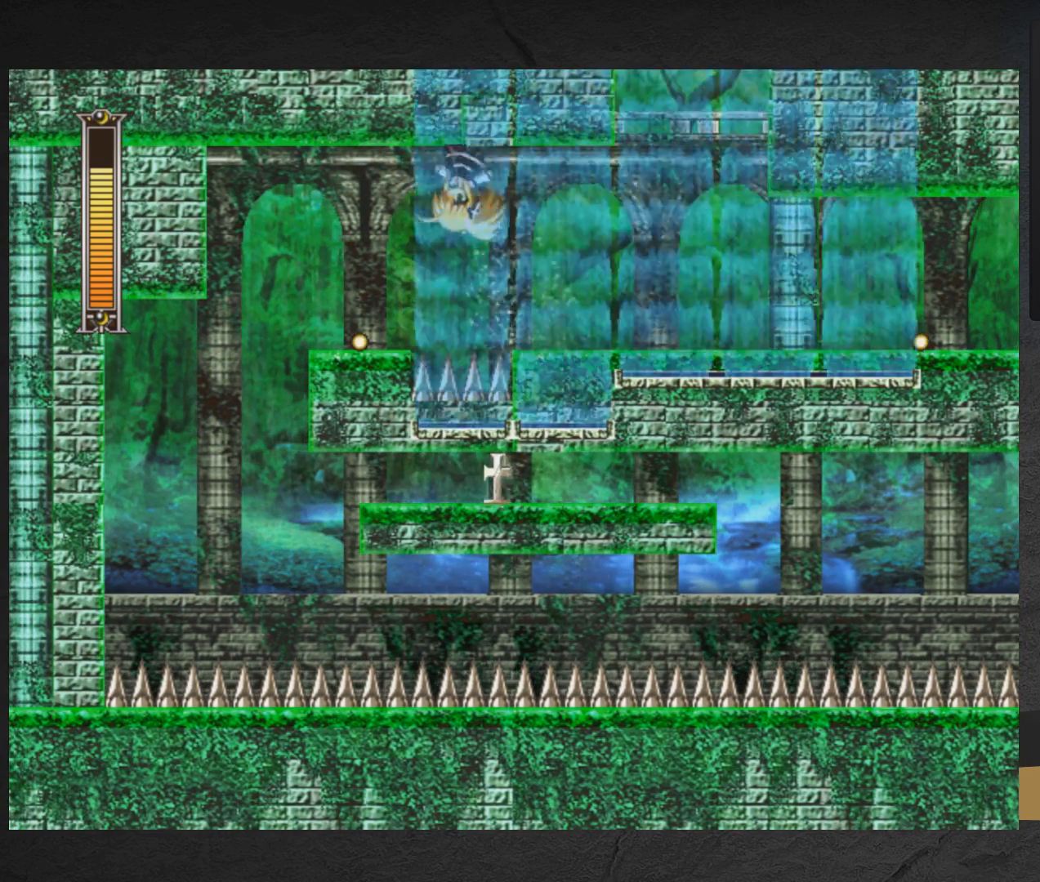
{"buttons": ["X"], "right_stick": "center", "events": [[350, "A", "up"], [433, "DPAD_LEFT", "up"]]}
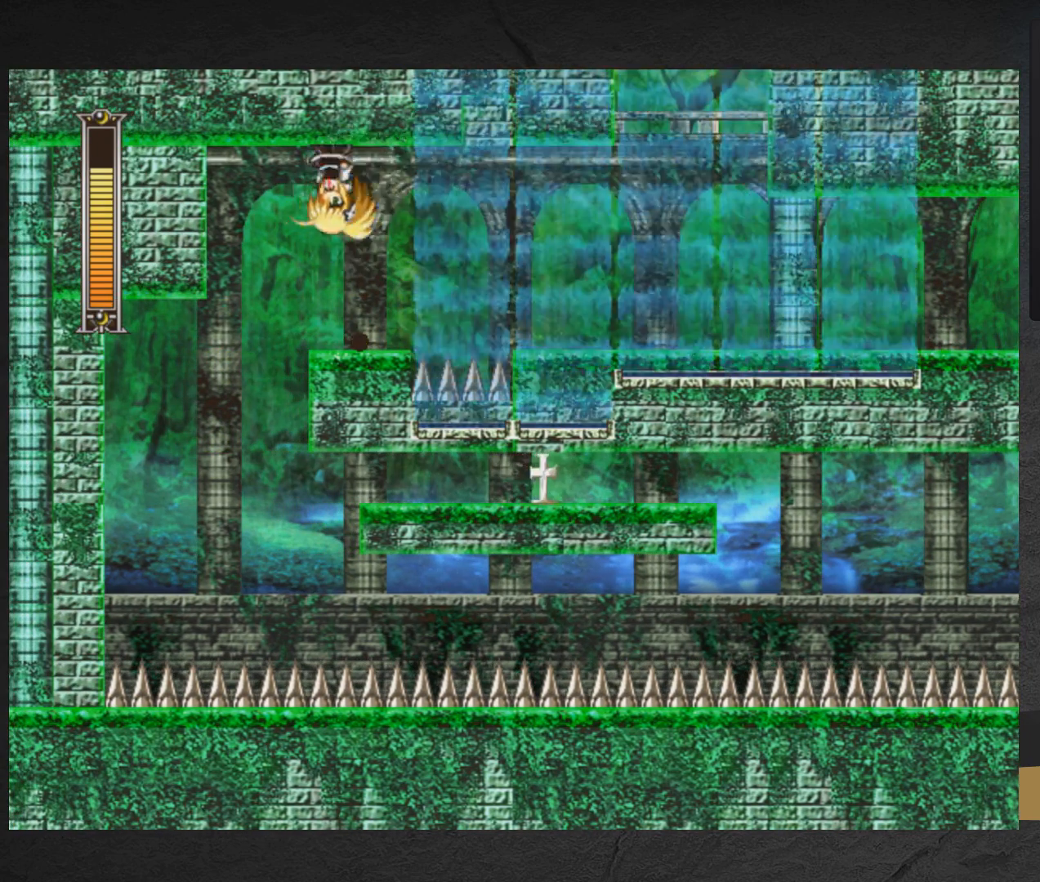
{"buttons": ["X", "DPAD_LEFT"], "right_stick": "center", "events": [[67, "A", "down"], [417, "A", "up"], [467, "DPAD_LEFT", "down"]]}
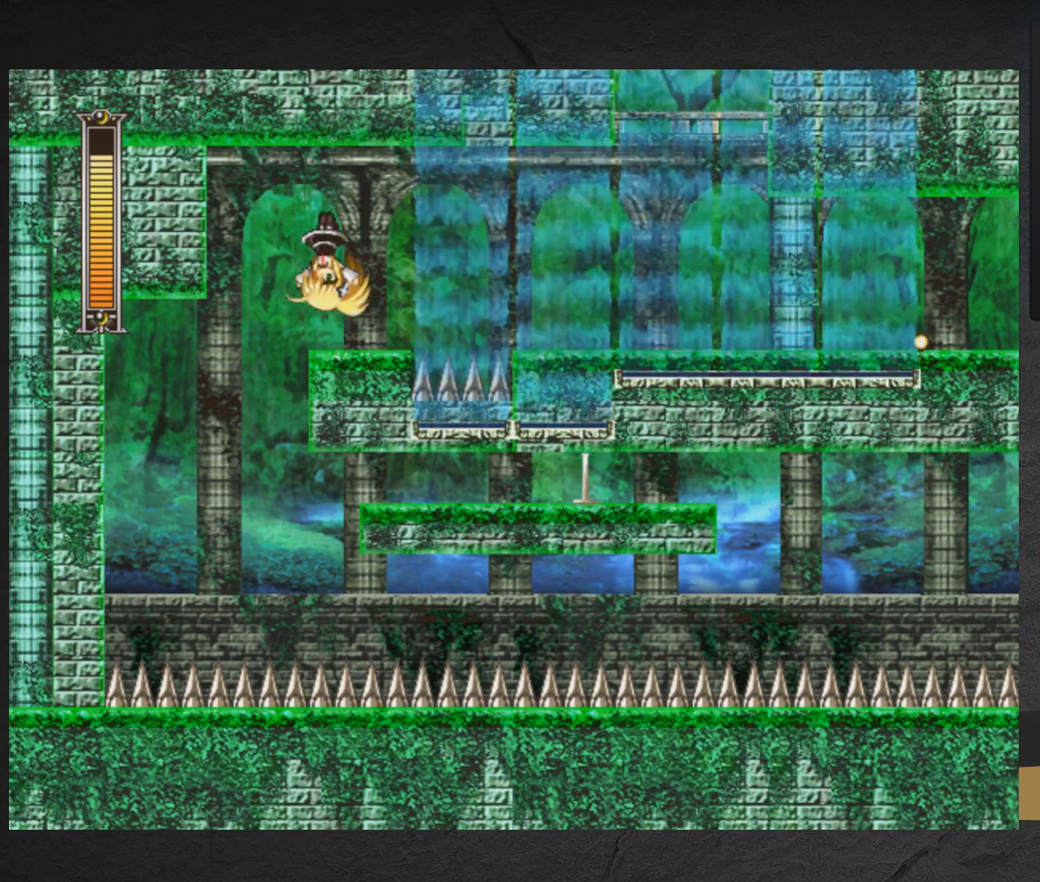
{"buttons": ["X", "DPAD_LEFT"], "right_stick": "center", "events": [[150, "DPAD_LEFT", "up"], [367, "DPAD_LEFT", "down"]]}
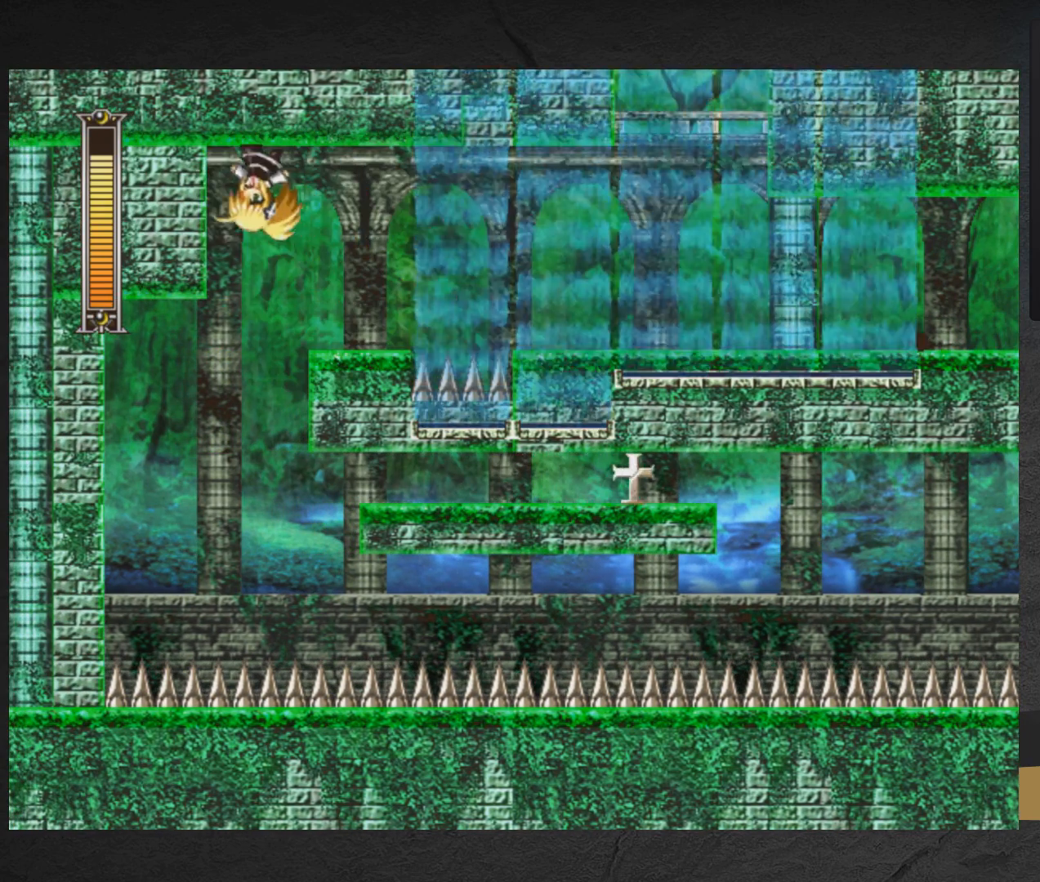
{"buttons": ["X"], "right_stick": "center", "events": [[50, "A", "down"], [400, "A", "up"], [400, "DPAD_LEFT", "up"]]}
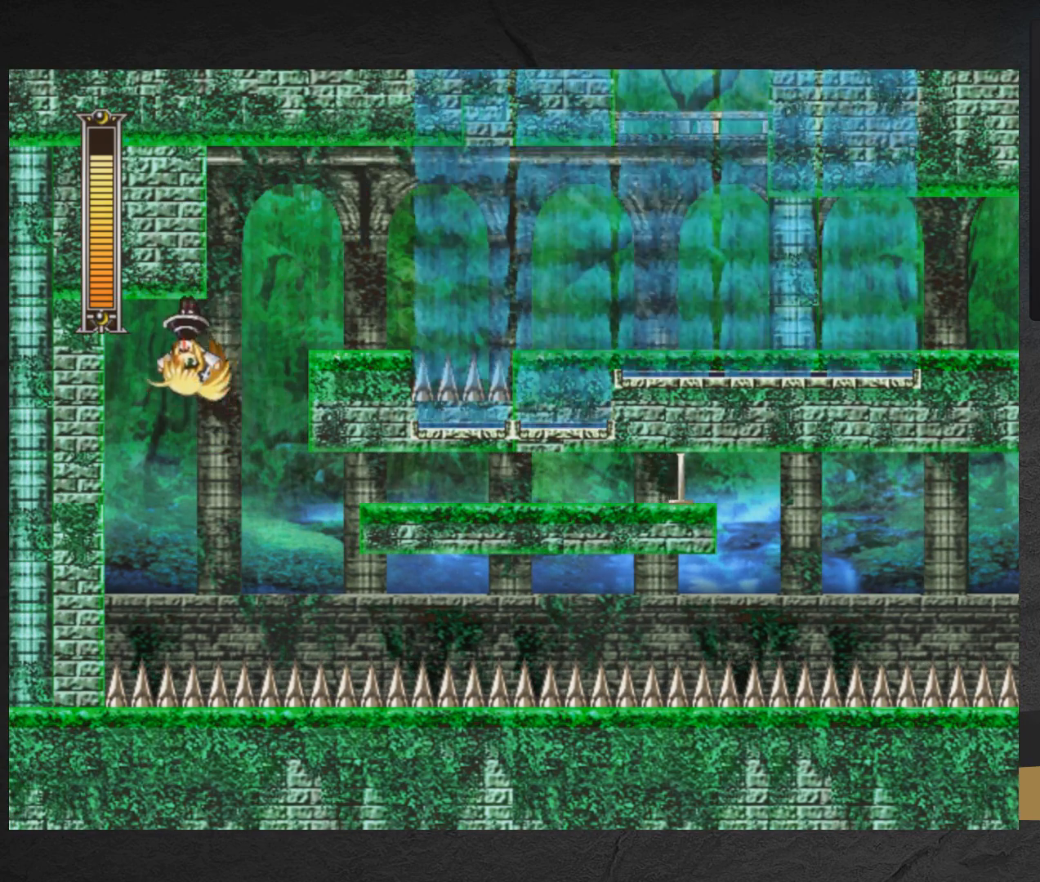
{"buttons": ["A", "X", "DPAD_RIGHT"], "right_stick": "center", "events": [[250, "DPAD_RIGHT", "down"], [267, "A", "down"]]}
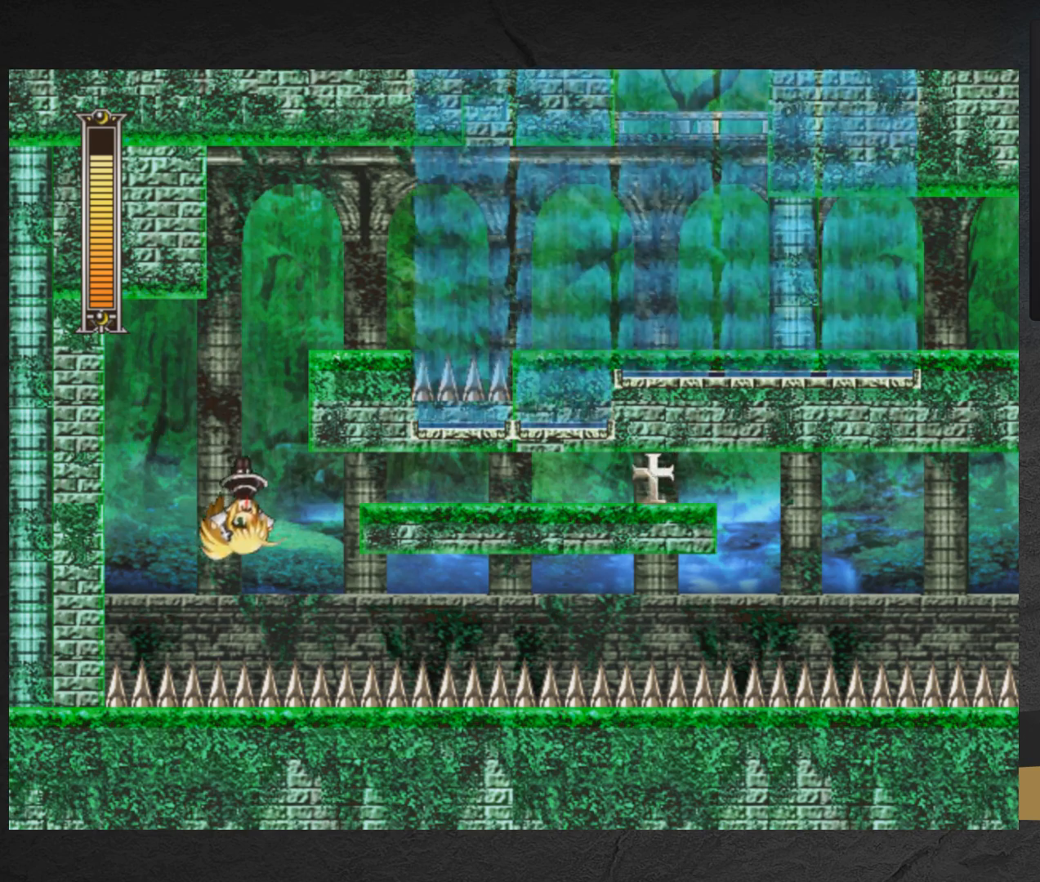
{"buttons": [], "right_stick": "center", "events": [[200, "A", "up"], [333, "DPAD_RIGHT", "up"], [350, "X", "up"], [417, "X", "down"], [467, "X", "up"]]}
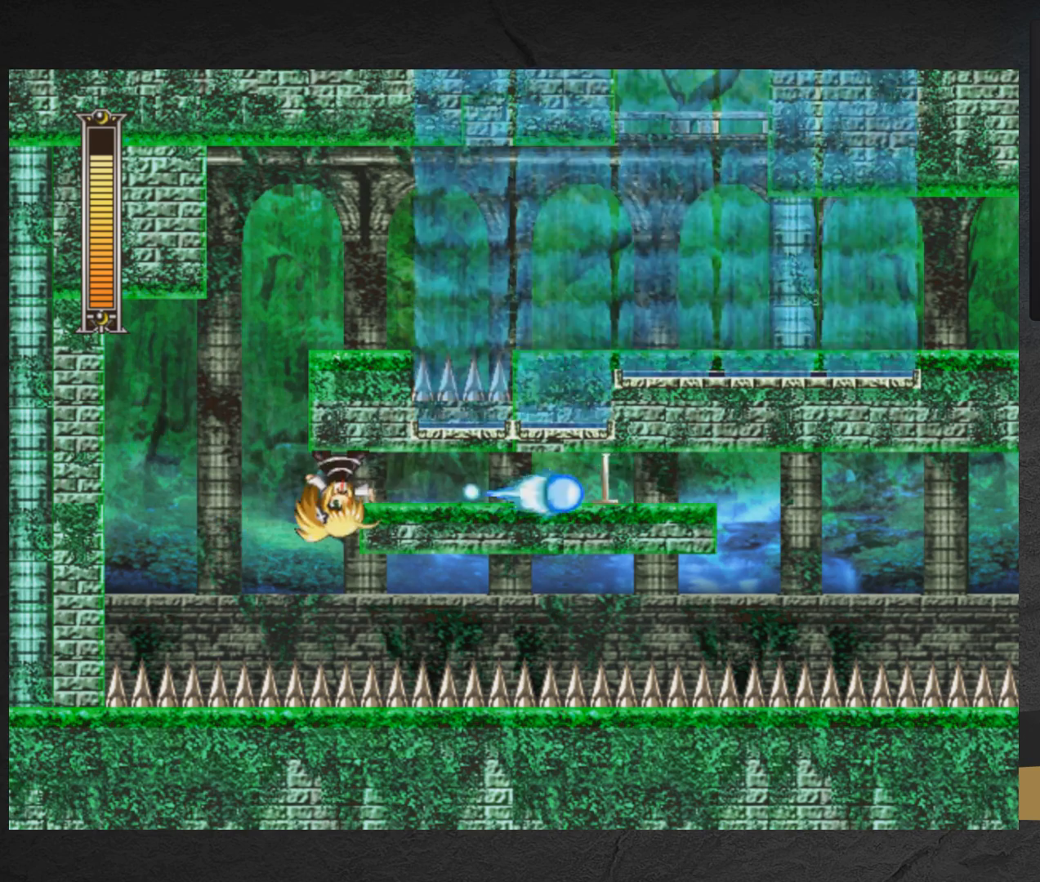
{"buttons": ["X", "DPAD_UP", "DPAD_RIGHT"], "right_stick": "center", "events": [[17, "X", "down"], [167, "DPAD_RIGHT", "down"], [217, "DPAD_UP", "down"], [267, "A", "down"], [483, "A", "up"]]}
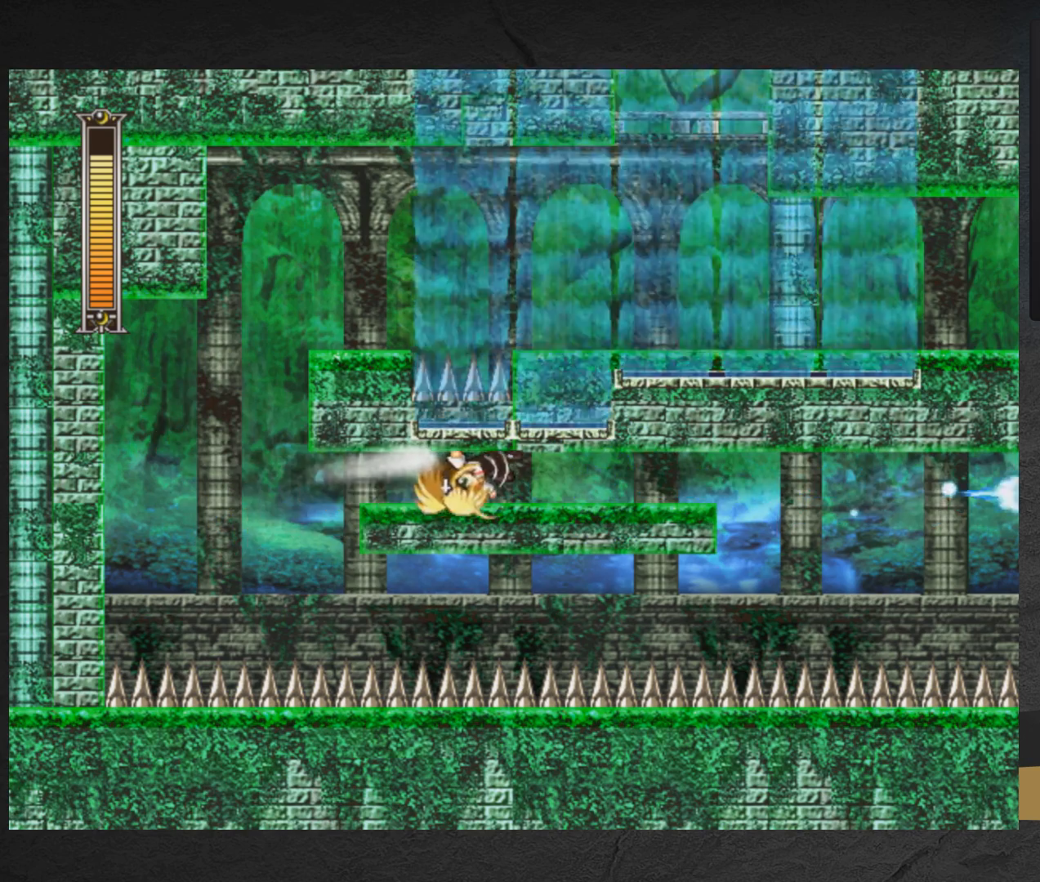
{"buttons": ["X", "DPAD_RIGHT"], "right_stick": "center", "events": [[33, "DPAD_UP", "up"]]}
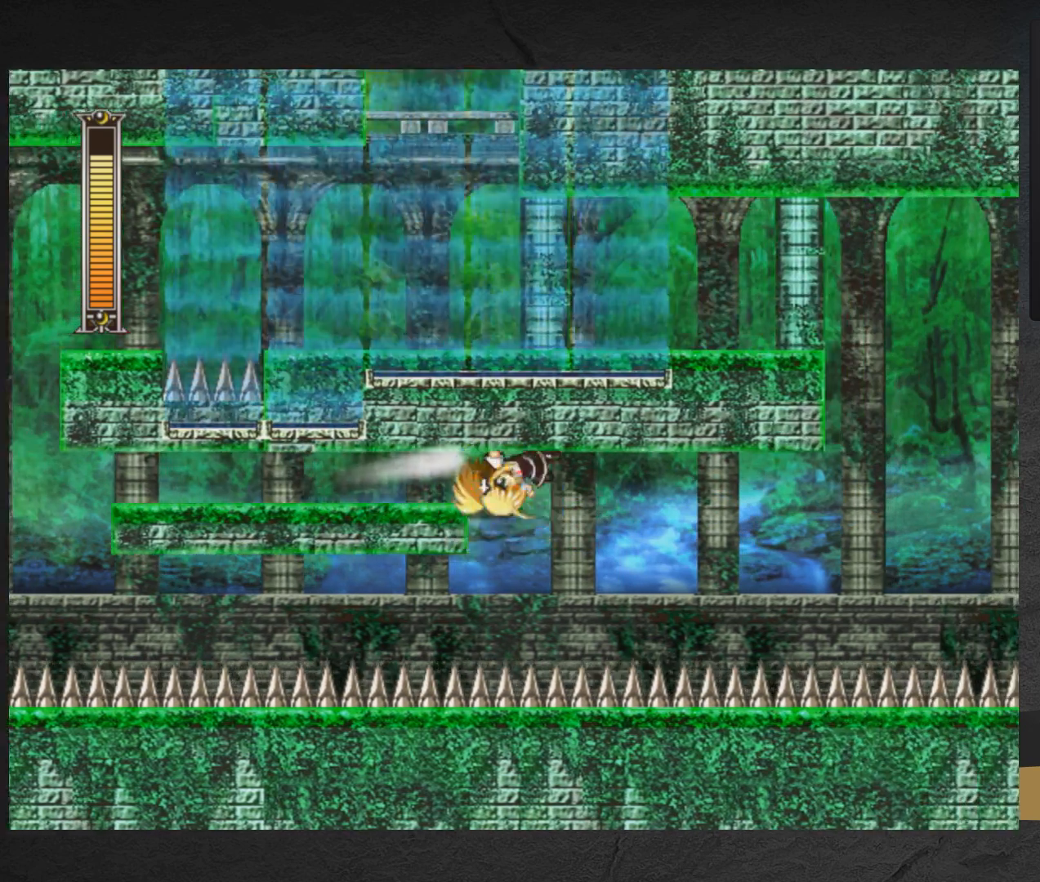
{"buttons": ["X", "DPAD_RIGHT"], "right_stick": "center", "events": []}
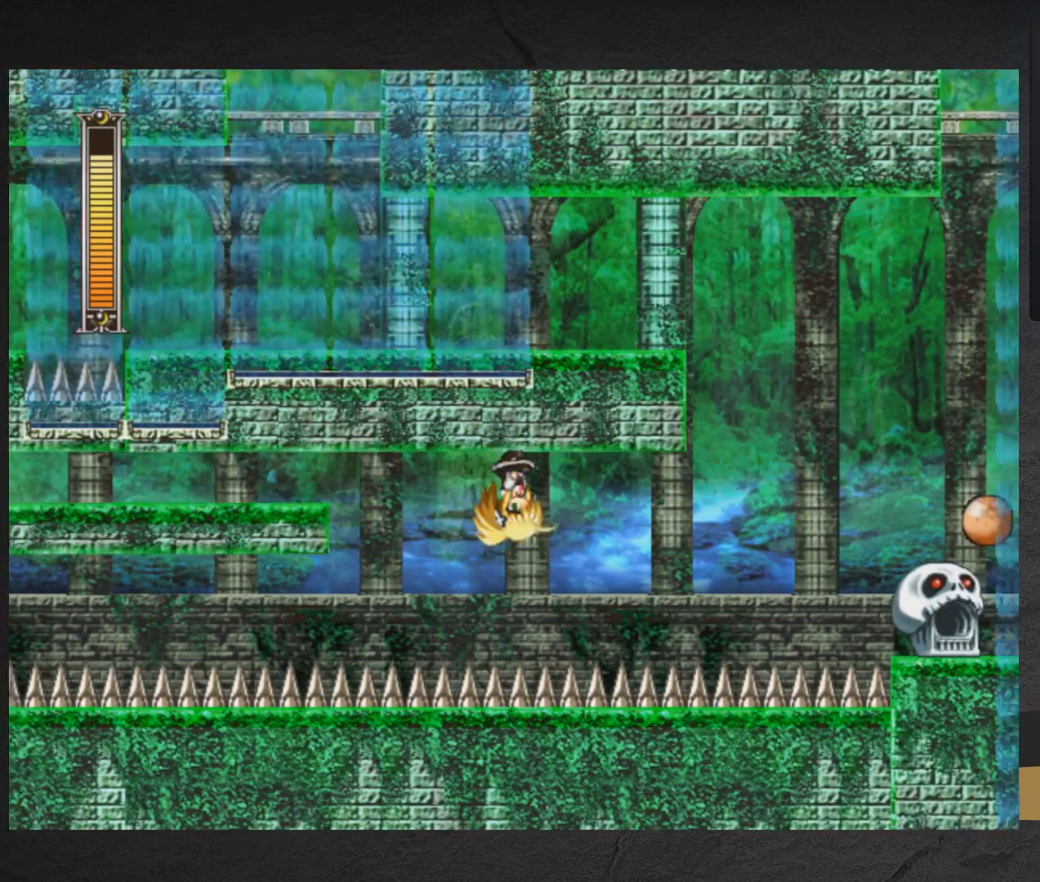
{"buttons": ["X"], "right_stick": "center", "events": [[117, "DPAD_RIGHT", "up"], [117, "X", "up"], [183, "X", "down"], [267, "X", "up"], [333, "X", "down"]]}
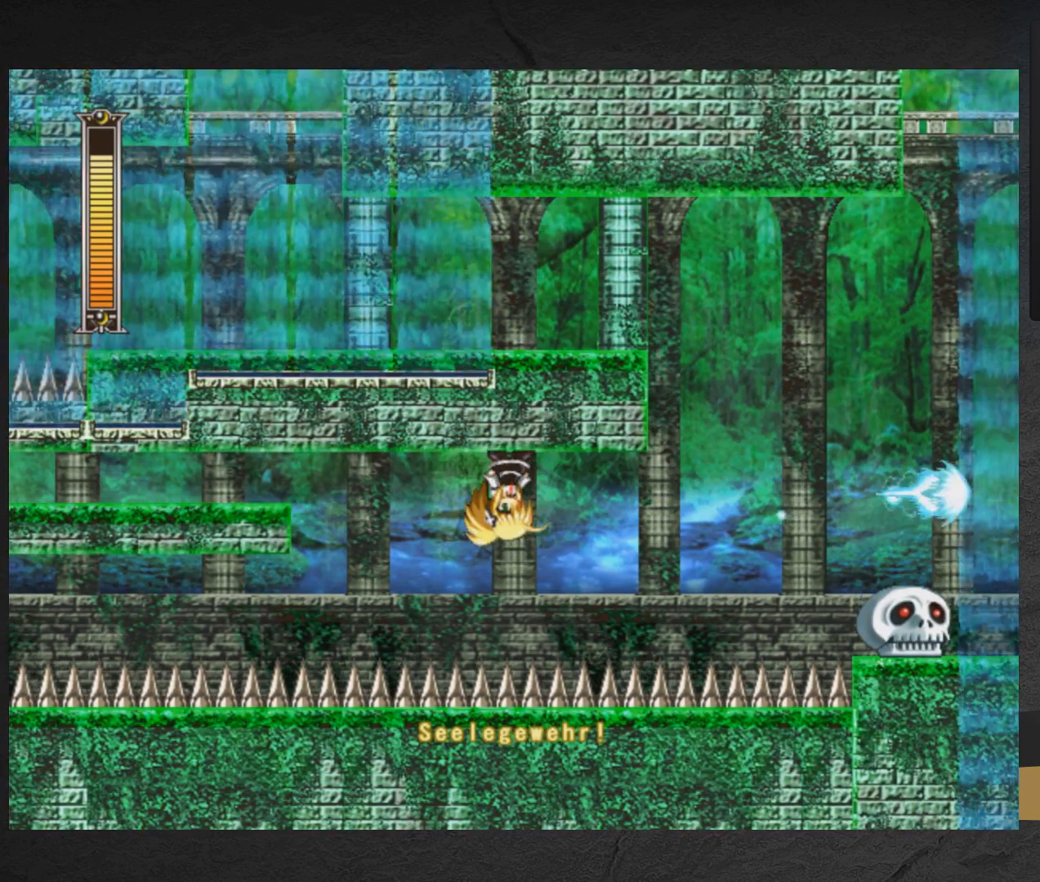
{"buttons": ["X", "DPAD_RIGHT"], "right_stick": "center", "events": [[17, "X", "up"], [100, "A", "down"], [100, "X", "down"], [150, "X", "up"], [167, "A", "up"], [217, "DPAD_RIGHT", "down"], [250, "X", "down"]]}